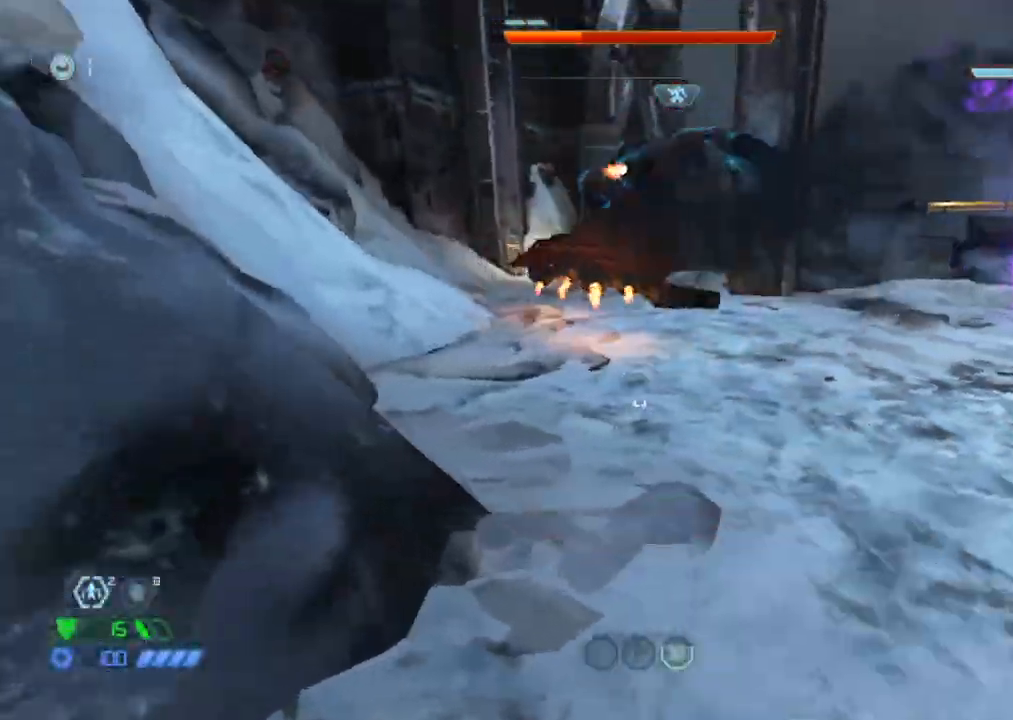
Gameplay with keyboard and mouse; each line is a JSON object with the keys and mouse buttons held at the frame after it. "events" lists presses ("down") and releases ("up") of "1", "2", "3", "4", "5", "a", "b", "c", "ctrl", "d", "e", "f", "g", "q", "r", "s", "shift", "space", "tab", "v", "w", "x", "z", "mouse_left", "mouse_wheel", "mouse_right", "mouse_mb4" and "mouse_mb5" between this image and that frame as [ms after this image, input, new state], when the widget could be followed in between. "mouse_left", "mouse_wheel", "mouse_right", "mouse_mb4", "mouse_mb5" = the "left", "wheel", "right", "mb4", "mb5" buttons of the "mouse" list. No other keys are recorded. "wheel" means that the mouse wheel is clicked or scrolled. Mouse movement is not recorded.
{"keys": ["w"], "mouse": [], "events": [[34, "w", "down"], [167, "mouse_right", "down"], [267, "mouse_left", "down"], [350, "4", "down"], [350, "mouse_left", "up"], [350, "mouse_right", "up"], [400, "4", "up"]]}
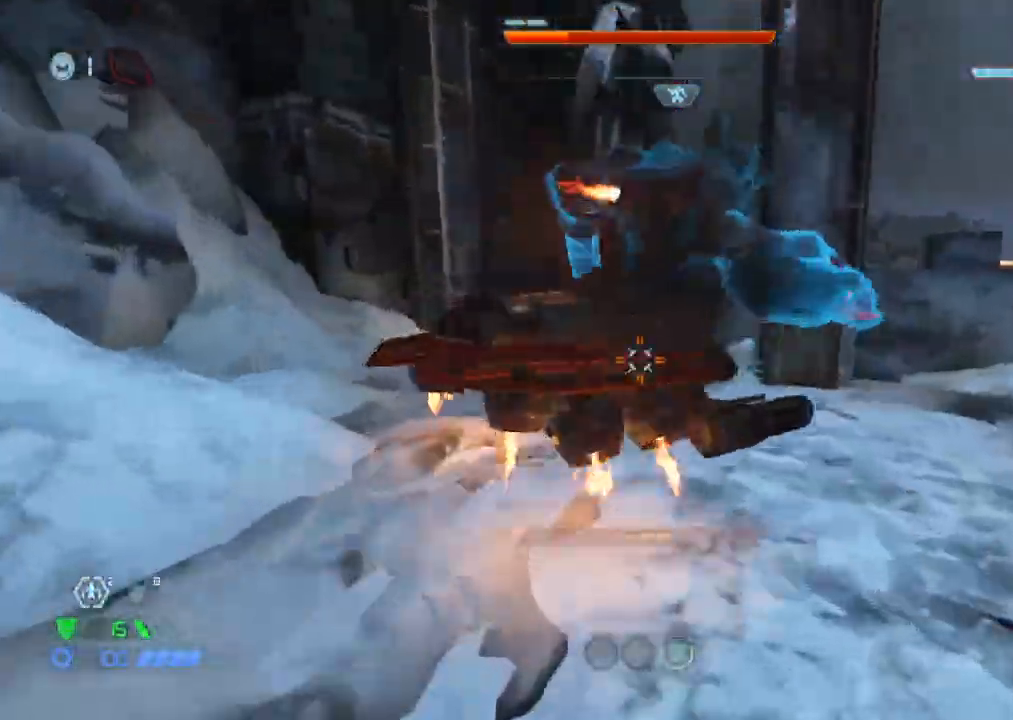
{"keys": ["w"], "mouse": [], "events": [[100, "mouse_left", "down"], [134, "w", "up"], [184, "d", "down"], [234, "mouse_left", "up"], [334, "1", "down"], [367, "1", "up"], [467, "d", "up"], [500, "w", "down"]]}
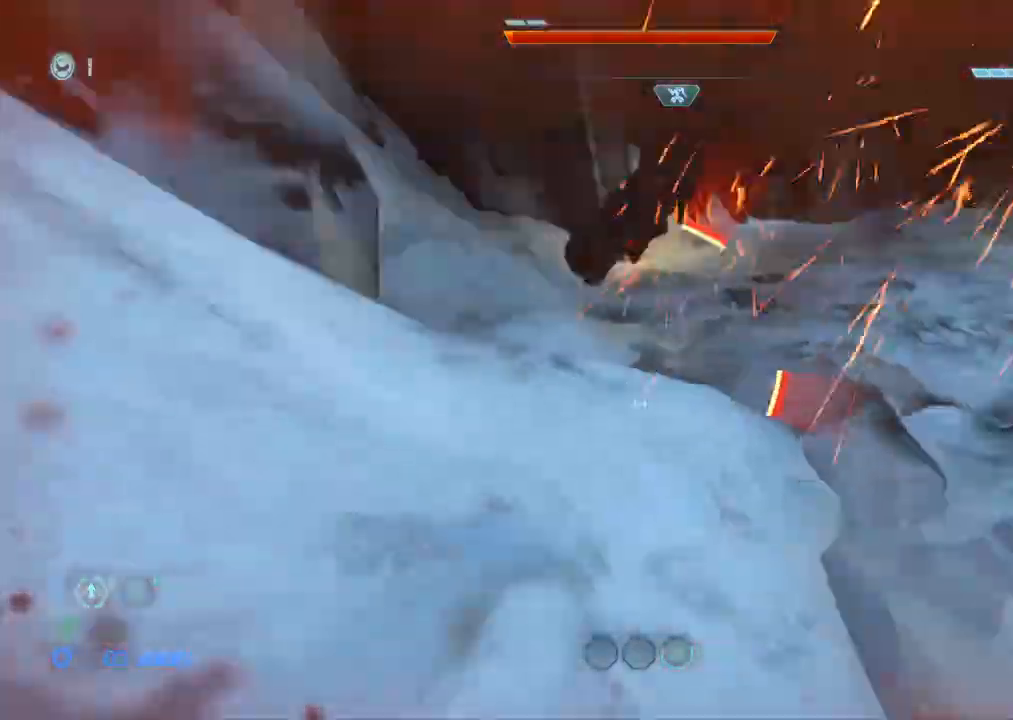
{"keys": ["w"], "mouse": [], "events": [[150, "a", "down"], [150, "mouse_right", "down"], [250, "mouse_left", "down"], [317, "4", "down"], [334, "mouse_left", "up"], [334, "mouse_right", "up"], [384, "4", "up"], [484, "a", "up"]]}
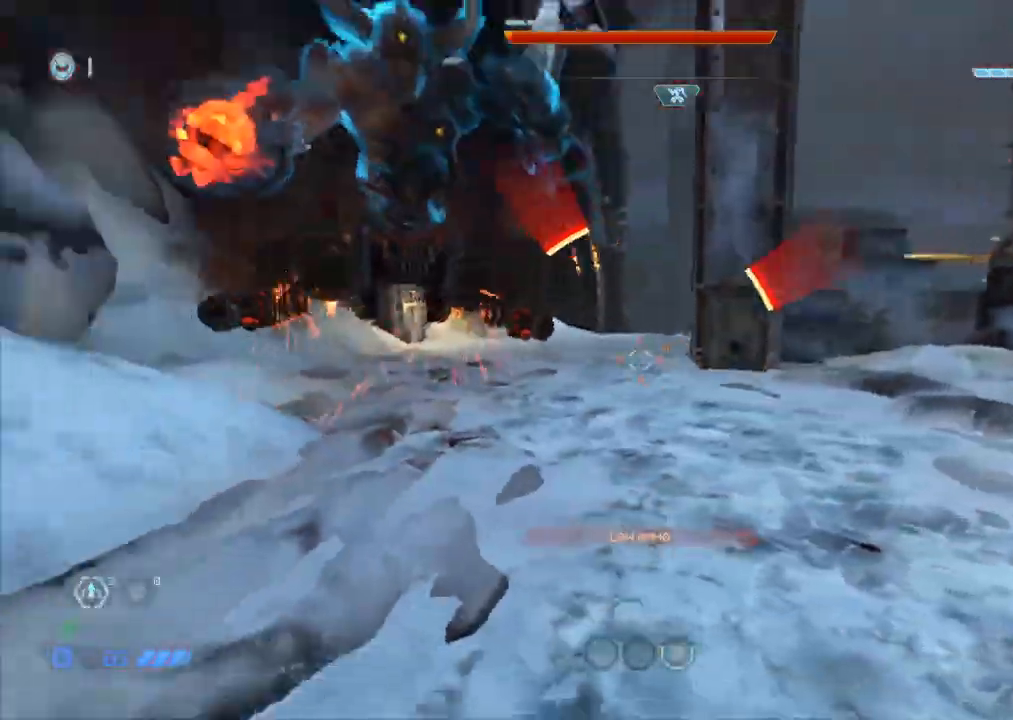
{"keys": ["w"], "mouse": [], "events": [[117, "mouse_left", "down"], [117, "w", "up"], [167, "d", "down"], [267, "mouse_left", "up"], [367, "w", "down"], [450, "d", "up"]]}
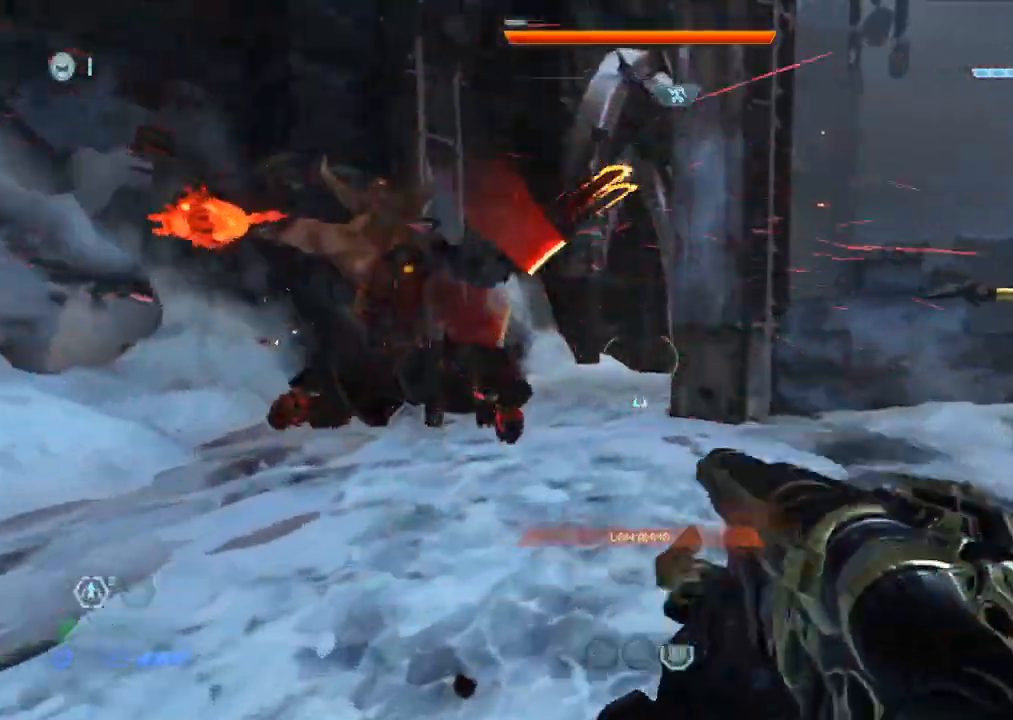
{"keys": ["d", "w"], "mouse": [], "events": [[84, "5", "down"], [134, "5", "up"], [367, "d", "down"]]}
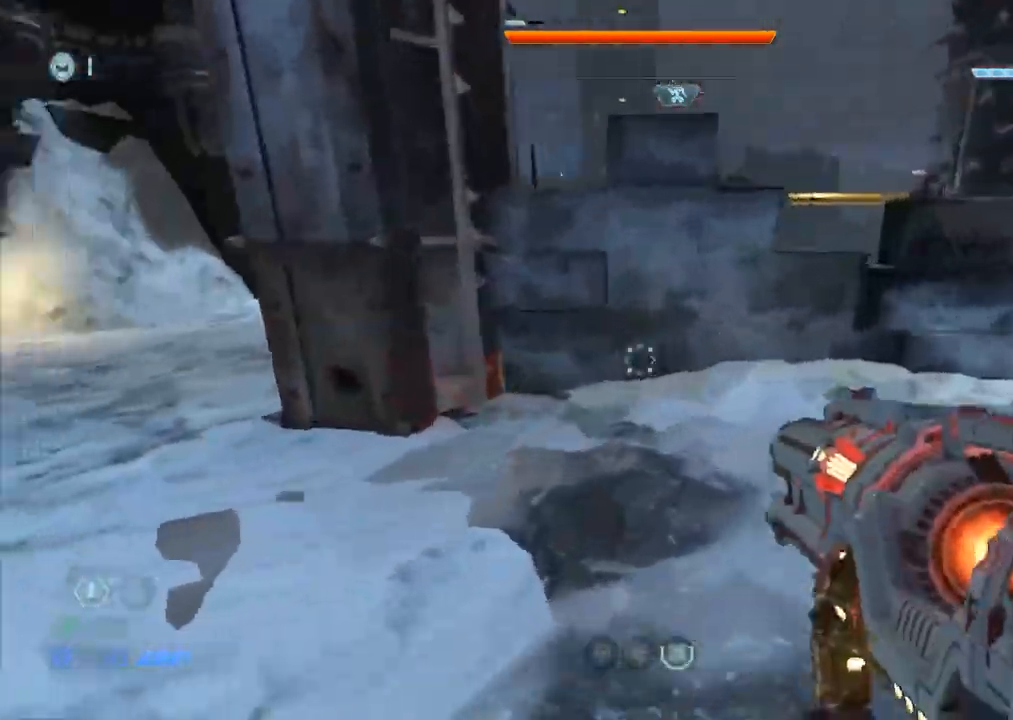
{"keys": ["d"], "mouse": [], "events": [[150, "mouse_wheel", "down"], [150, "w", "up"], [250, "mouse_wheel", "up"], [334, "shift", "down"], [434, "shift", "up"]]}
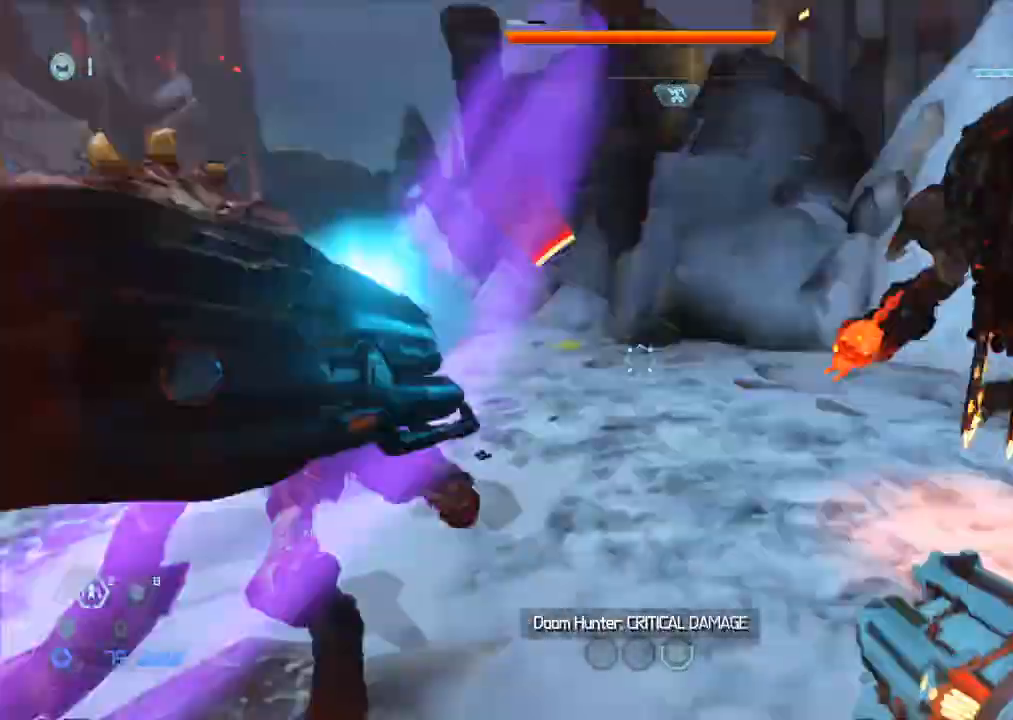
{"keys": ["a"], "mouse": [], "events": [[17, "d", "up"], [17, "w", "down"], [117, "a", "down"], [450, "w", "up"]]}
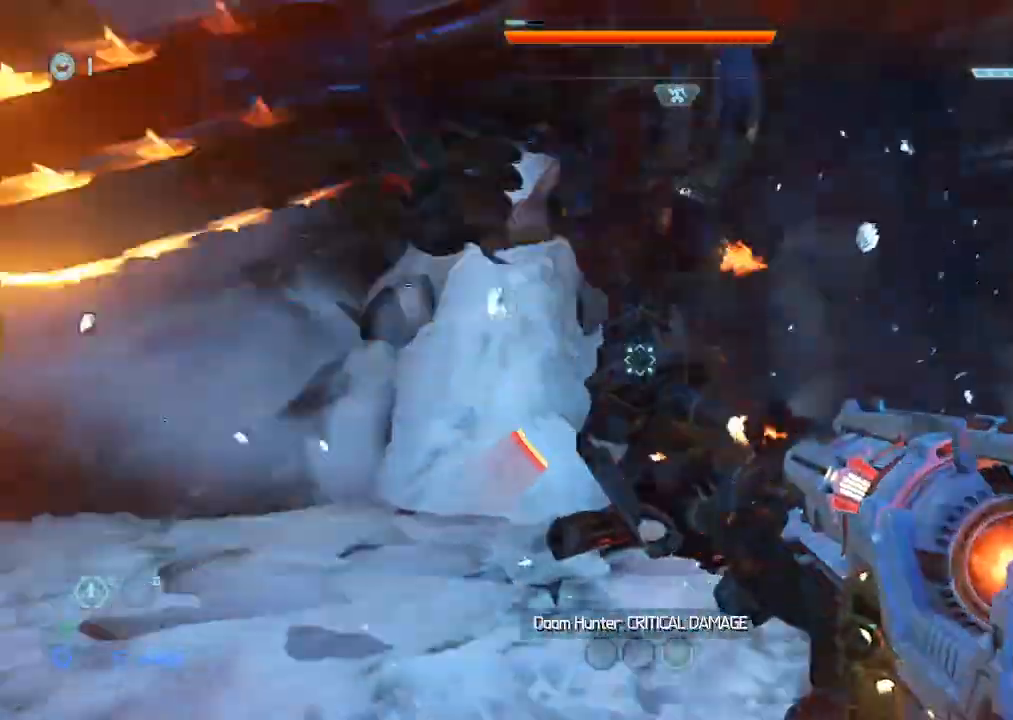
{"keys": ["a", "s"], "mouse": ["right"], "events": [[234, "s", "down"], [467, "mouse_right", "down"]]}
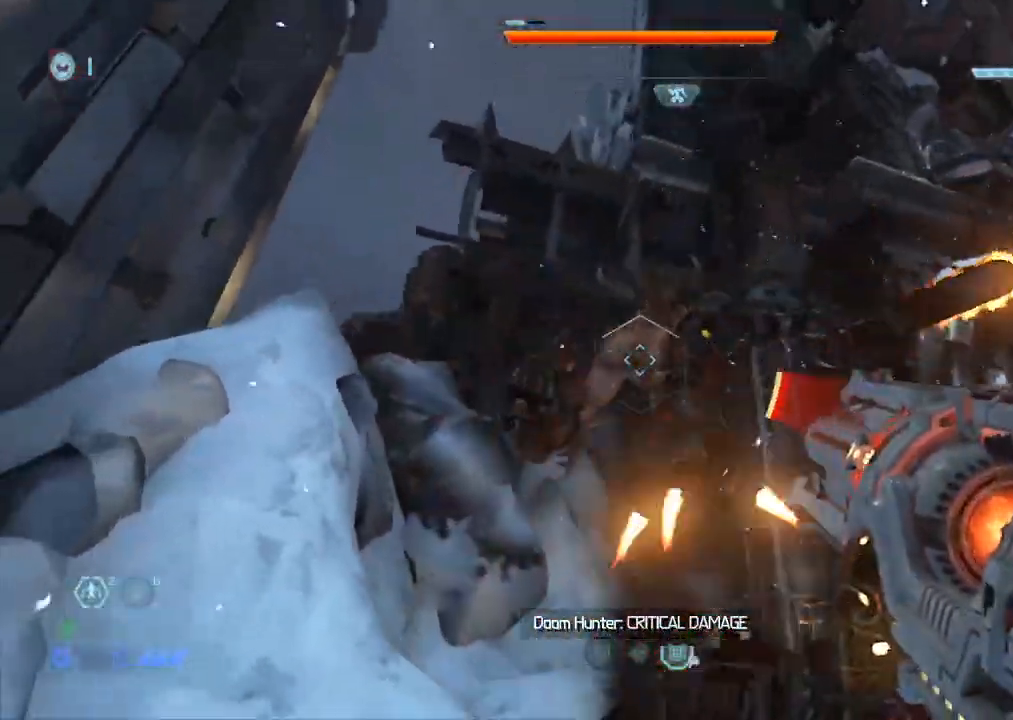
{"keys": ["s", "space"], "mouse": ["right"], "events": [[200, "a", "up"], [434, "space", "down"]]}
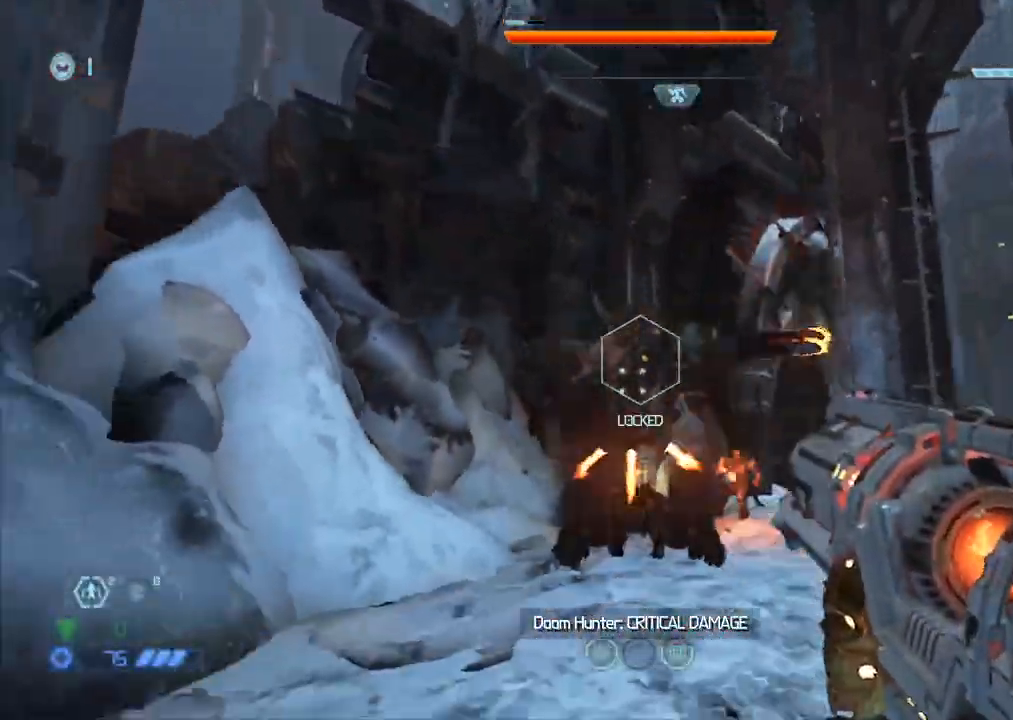
{"keys": ["w"], "mouse": ["right"], "events": [[34, "space", "up"], [167, "space", "down"], [217, "mouse_left", "down"], [217, "space", "up"], [267, "s", "up"], [317, "a", "down"], [317, "mouse_left", "up"], [350, "mouse_left", "down"], [400, "a", "up"], [400, "w", "down"], [450, "mouse_left", "up"]]}
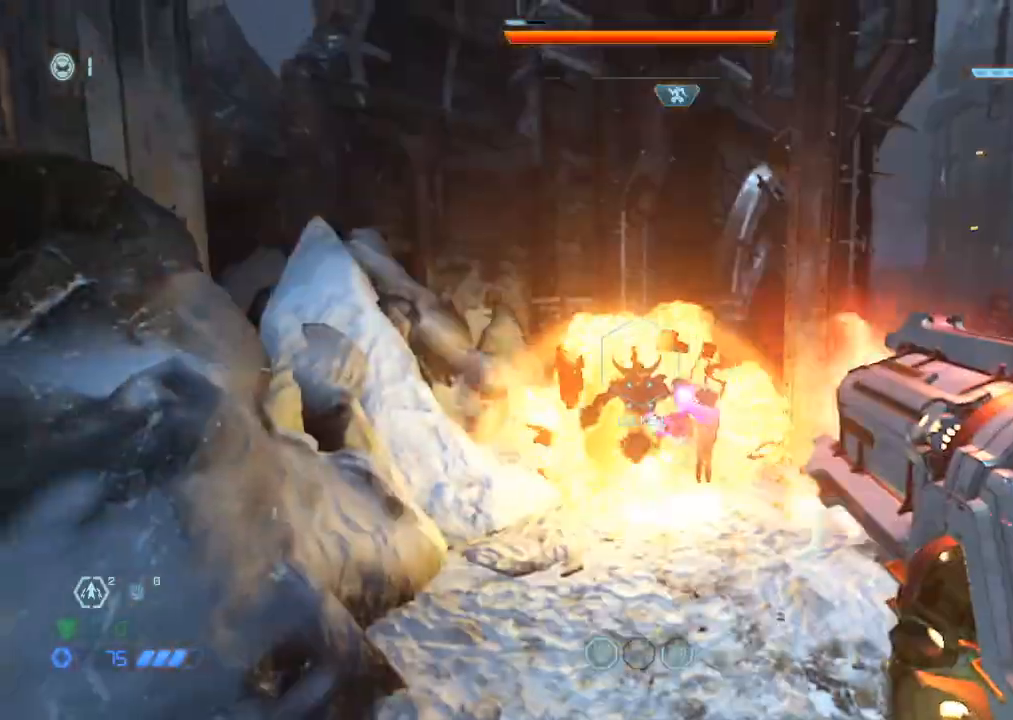
{"keys": ["s"], "mouse": ["right"], "events": [[67, "mouse_left", "down"], [184, "mouse_left", "up"], [317, "w", "up"], [417, "s", "down"]]}
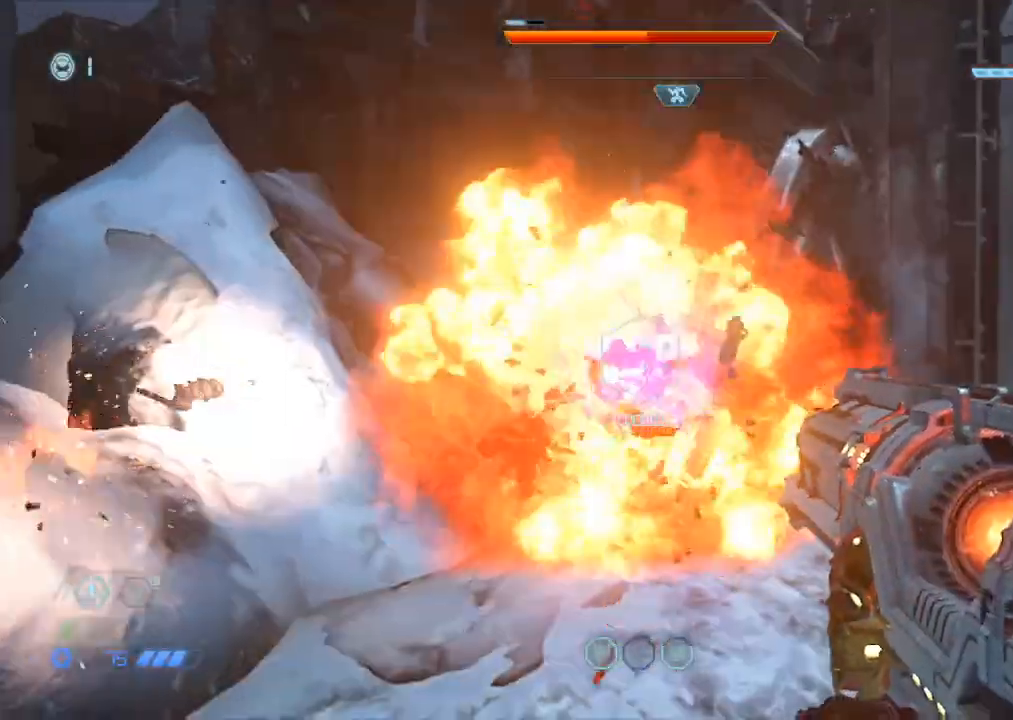
{"keys": ["space", "w"], "mouse": ["left", "right"], "events": [[200, "mouse_left", "down"], [250, "space", "down"], [300, "mouse_left", "up"], [334, "mouse_left", "down"], [334, "space", "up"], [417, "a", "down"], [417, "mouse_left", "up"], [417, "s", "up"], [484, "a", "up"], [484, "mouse_left", "down"], [484, "space", "down"], [484, "w", "down"]]}
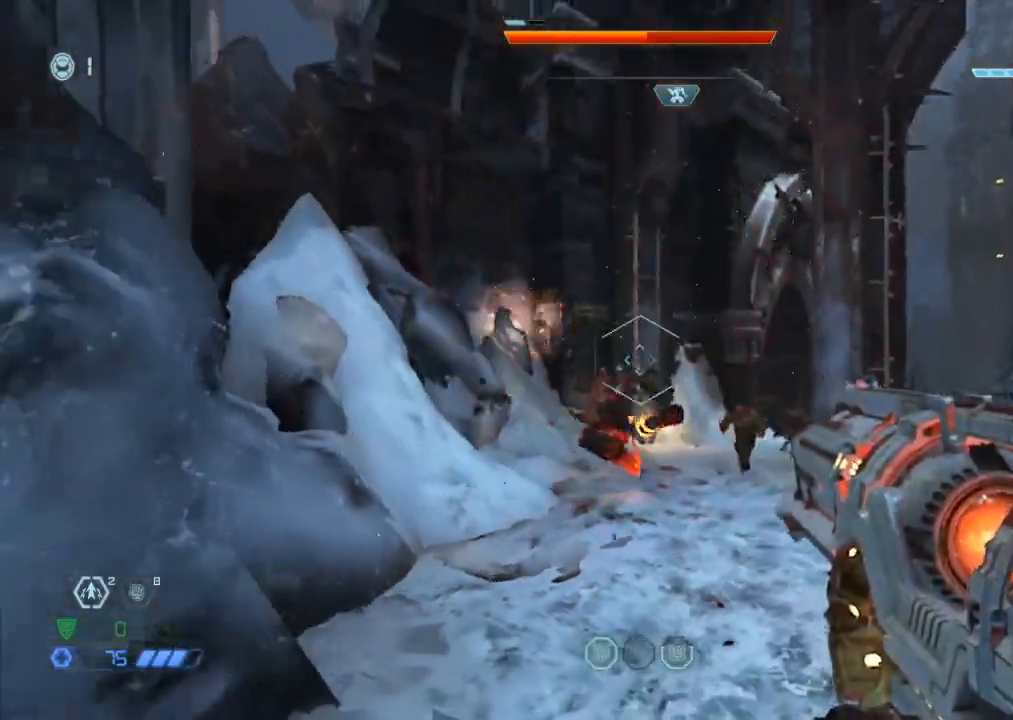
{"keys": ["w"], "mouse": ["left", "right"], "events": [[67, "mouse_left", "up"], [67, "space", "up"], [117, "mouse_left", "down"], [217, "mouse_left", "up"], [267, "mouse_left", "down"], [367, "mouse_left", "up"], [400, "mouse_left", "down"]]}
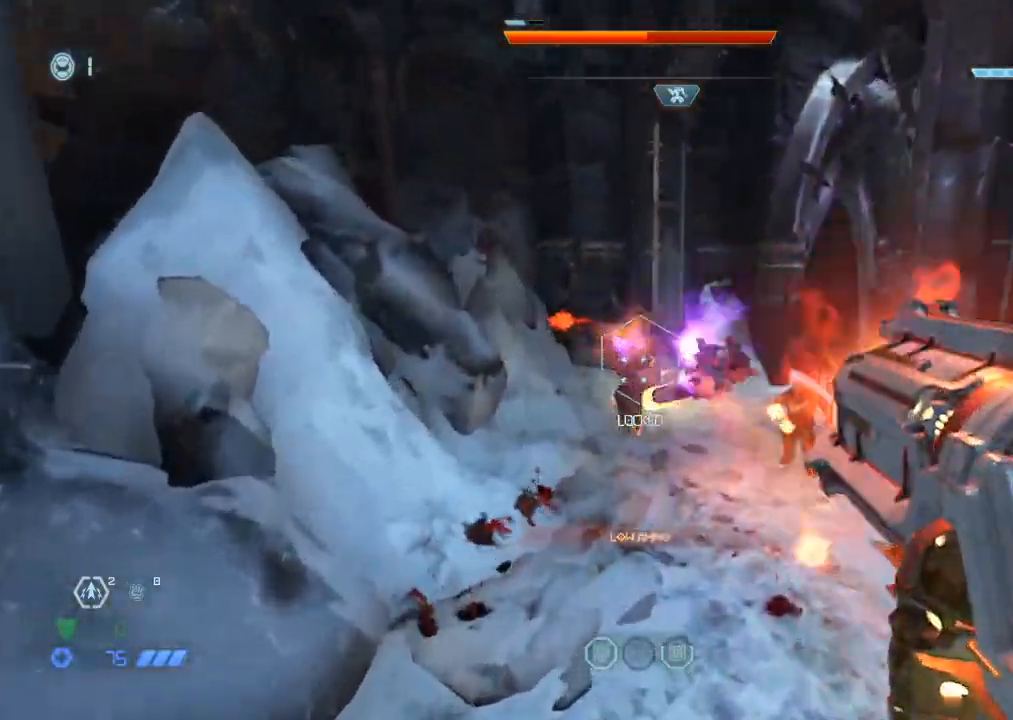
{"keys": ["w"], "mouse": [], "events": [[50, "mouse_left", "up"], [134, "mouse_right", "up"], [234, "mouse_mb5", "down"], [367, "mouse_mb5", "up"], [400, "e", "down"], [467, "e", "up"]]}
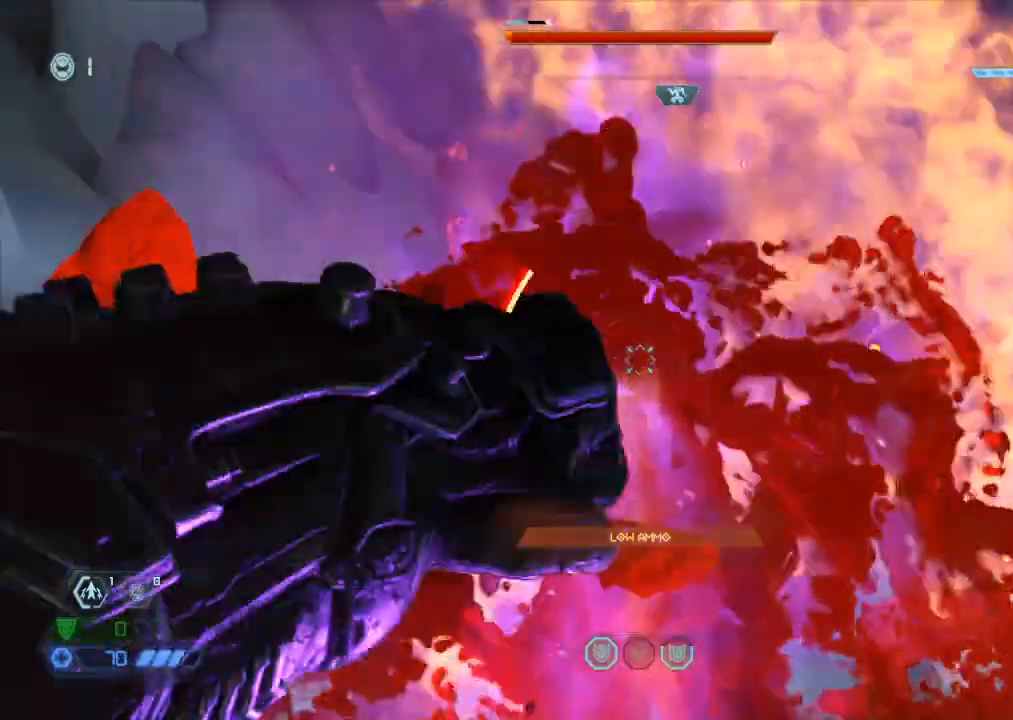
{"keys": ["w"], "mouse": [], "events": [[17, "e", "down"], [100, "e", "up"], [150, "e", "down"], [434, "e", "up"]]}
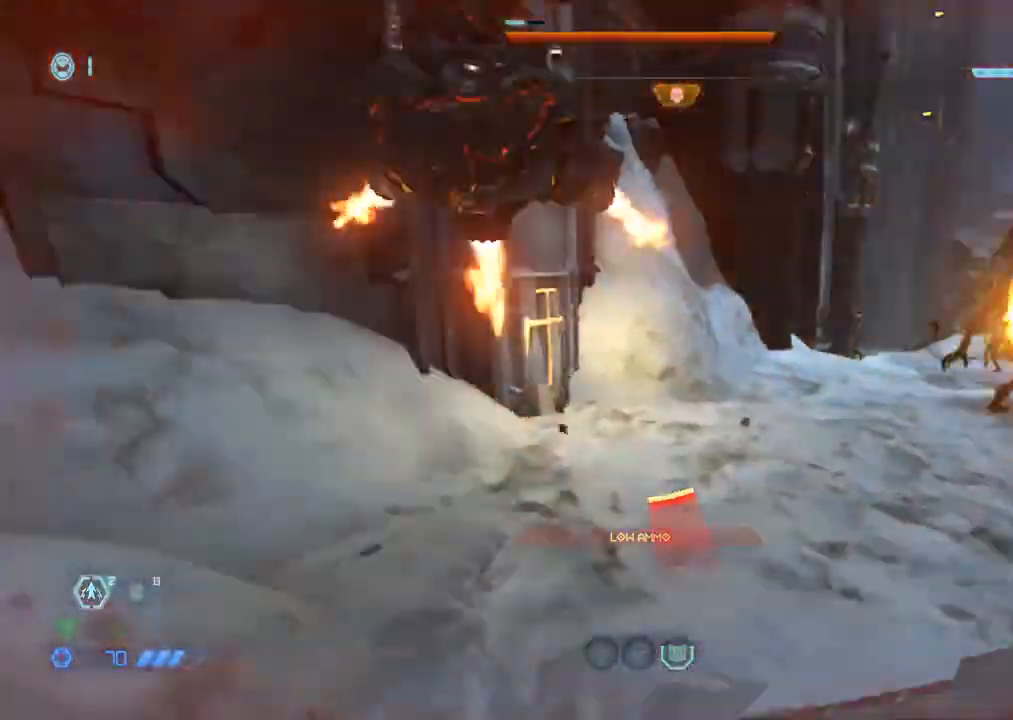
{"keys": [], "mouse": [], "events": [[84, "e", "down"], [167, "e", "up"], [267, "e", "down"], [300, "e", "up"], [300, "w", "up"]]}
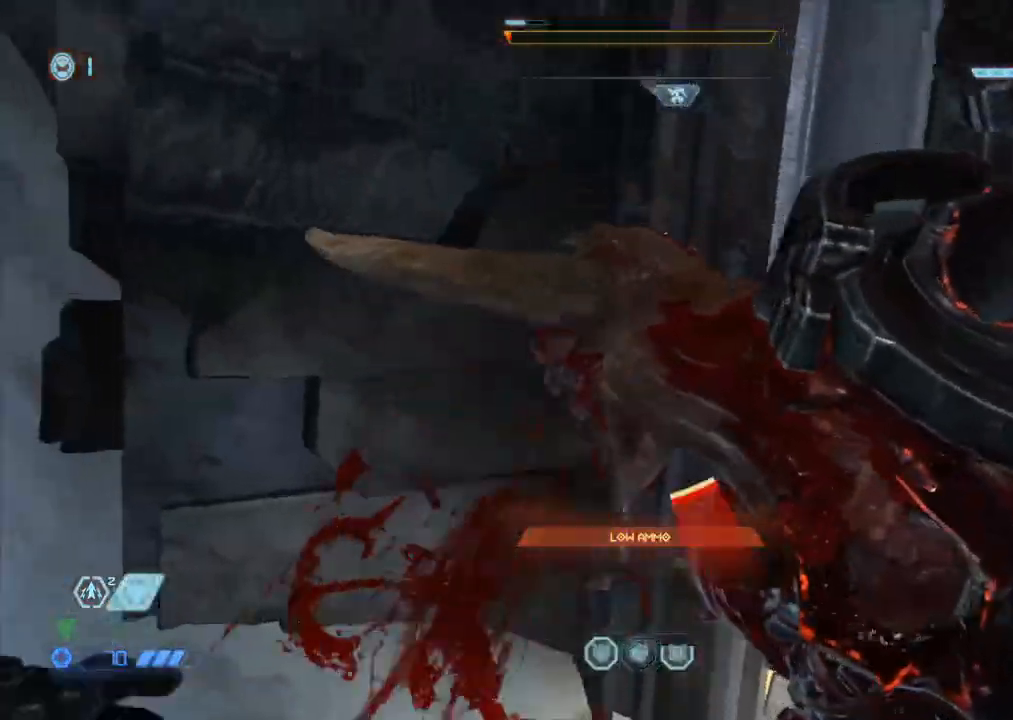
{"keys": [], "mouse": [], "events": []}
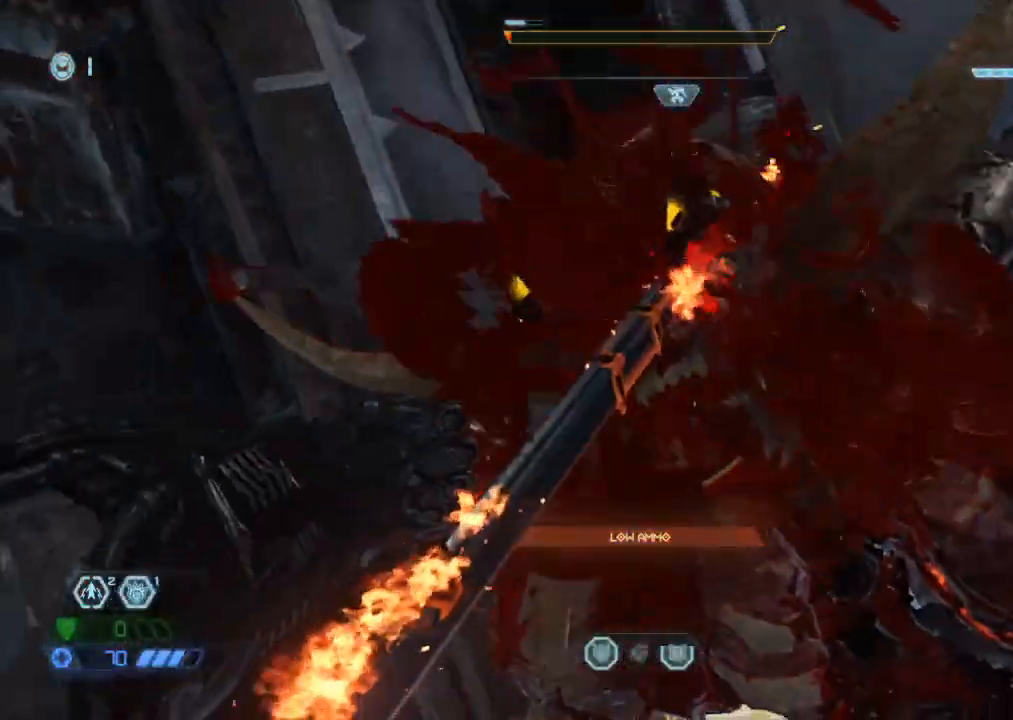
{"keys": [], "mouse": [], "events": []}
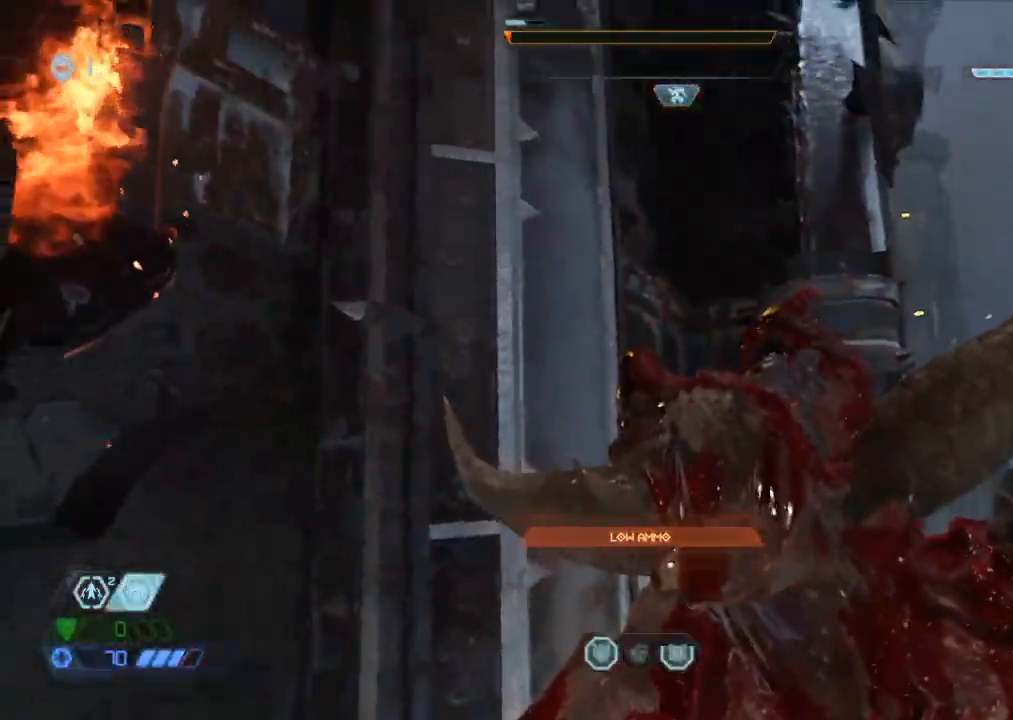
{"keys": [], "mouse": [], "events": []}
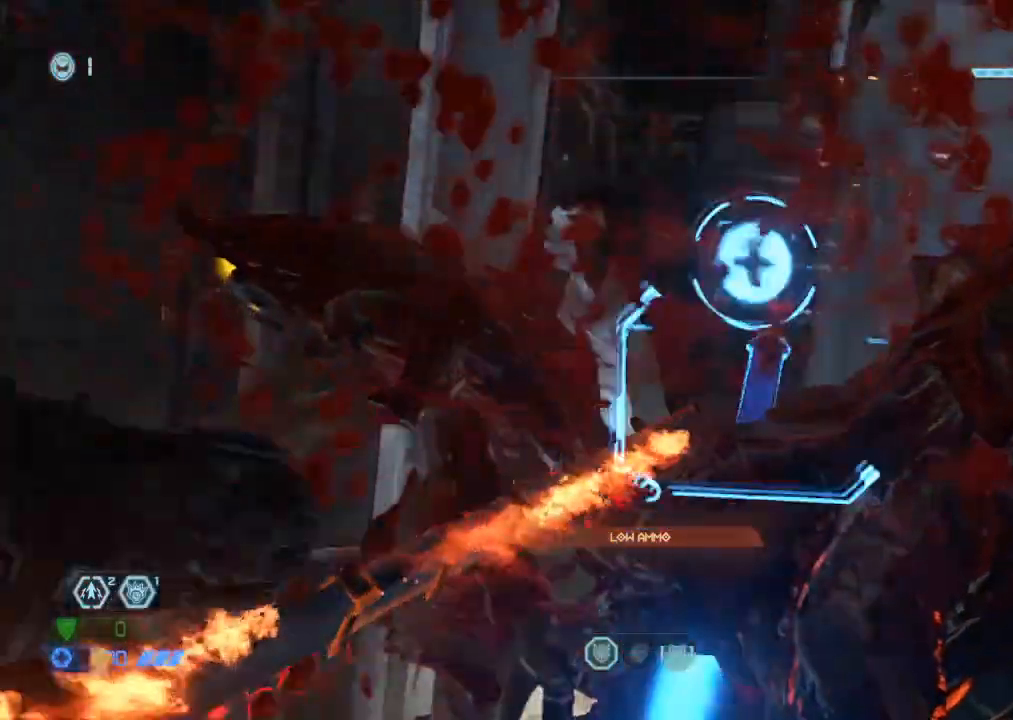
{"keys": ["r"], "mouse": [], "events": [[367, "r", "down"]]}
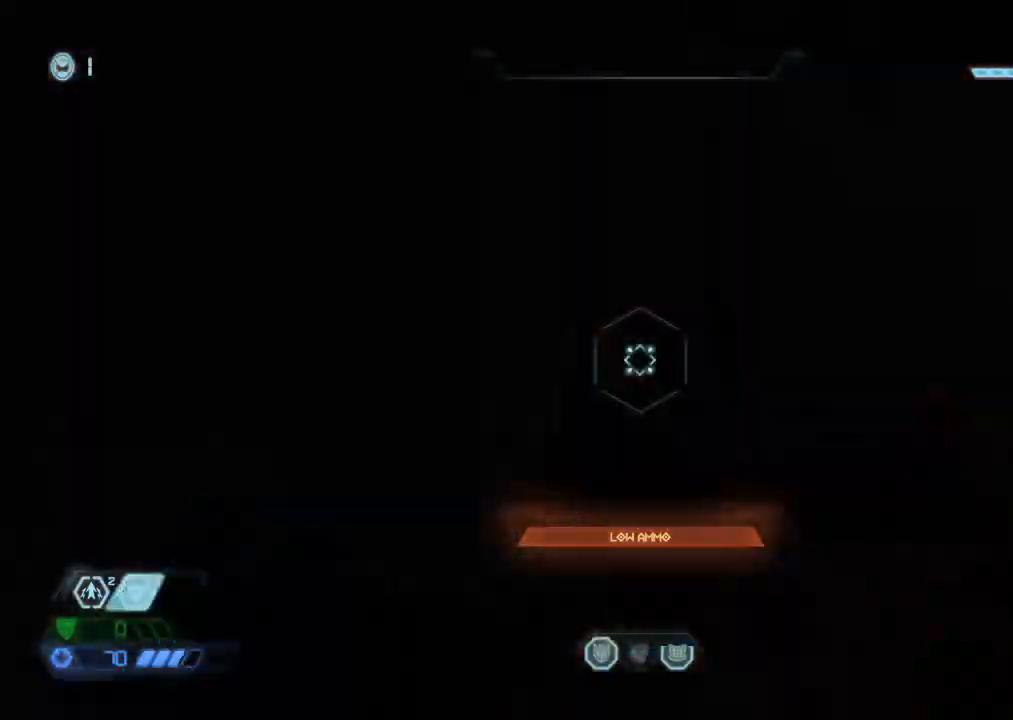
{"keys": ["r"], "mouse": [], "events": []}
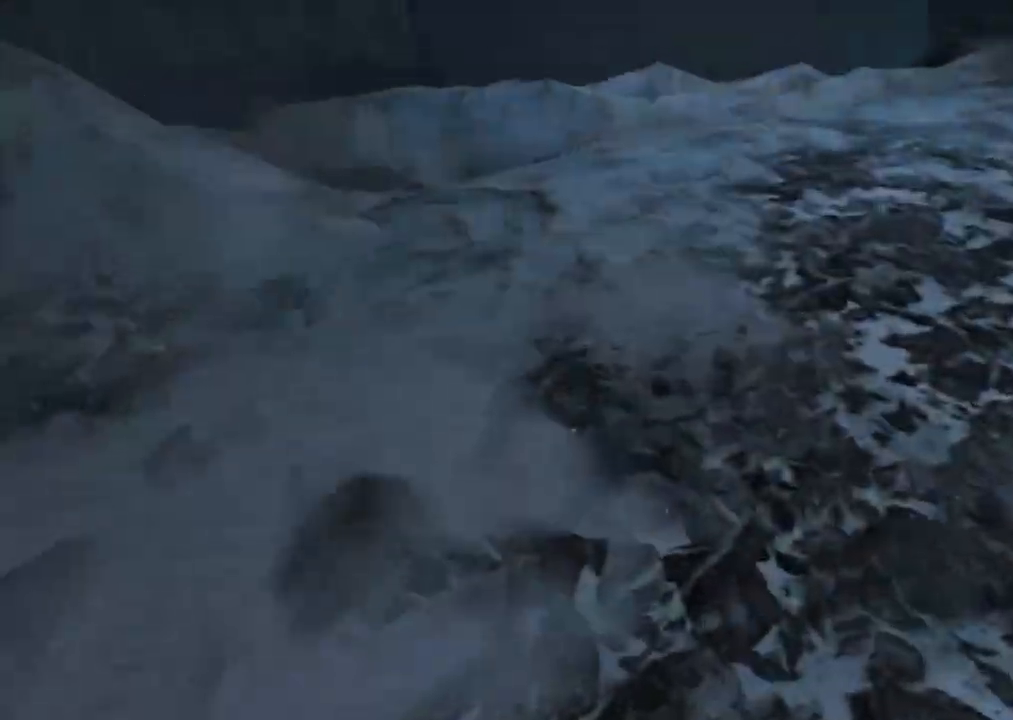
{"keys": [], "mouse": [], "events": [[400, "r", "up"], [450, "space", "down"], [500, "space", "up"]]}
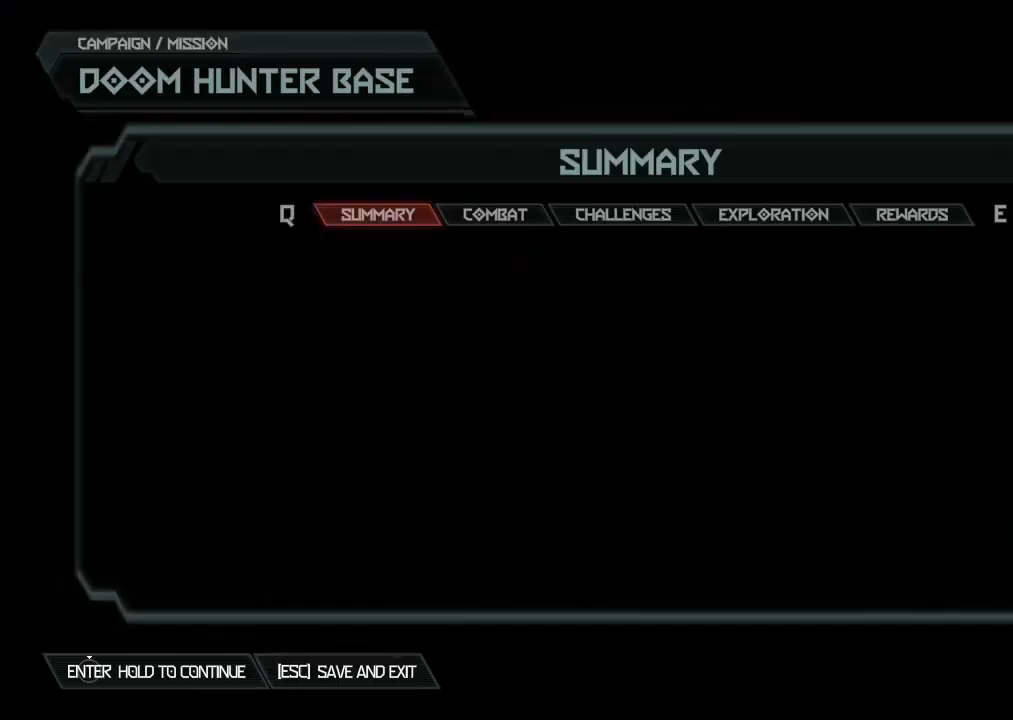
{"keys": ["space"], "mouse": [], "events": [[34, "space", "down"]]}
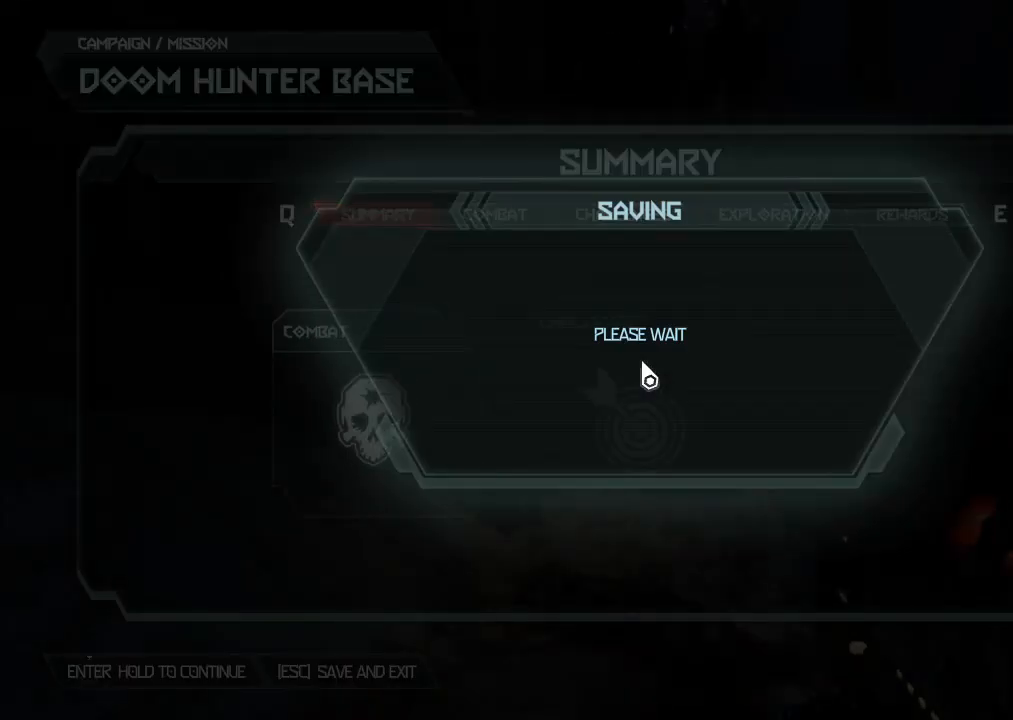
{"keys": [], "mouse": [], "events": [[434, "space", "up"]]}